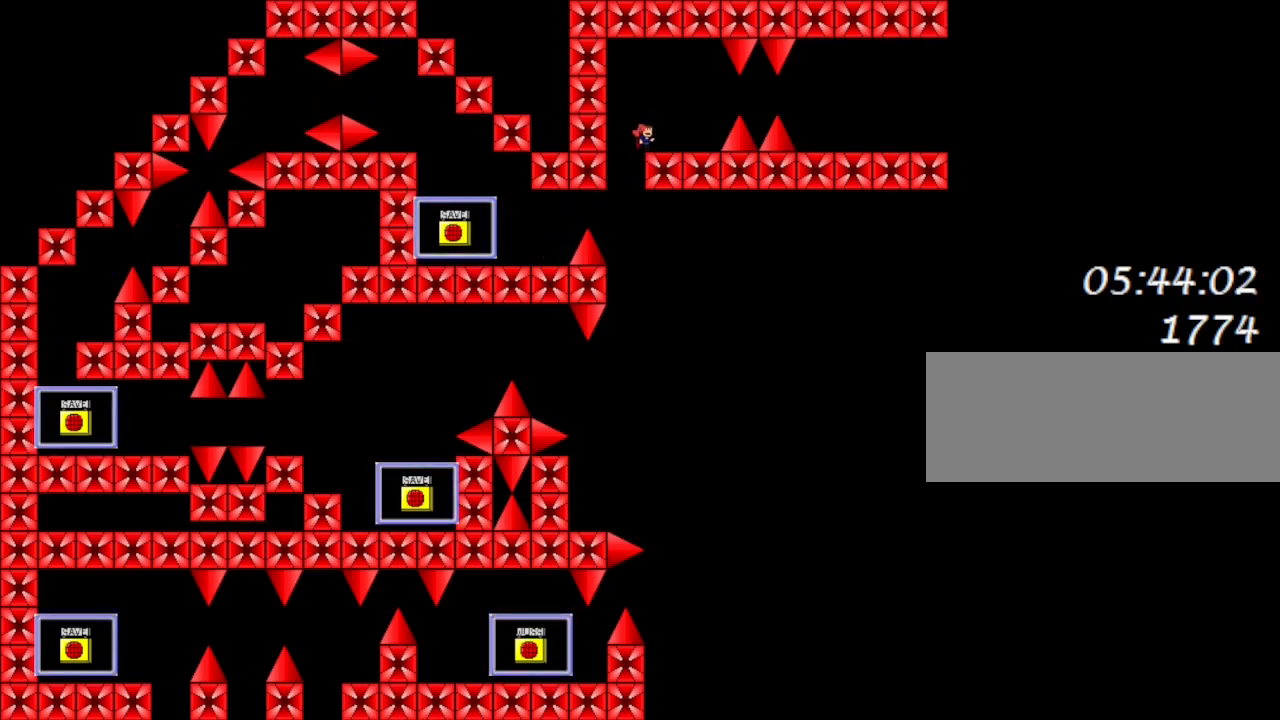
Gameplay with keyboard; each line is a JSON object with the keys held at the frame after it. "events" lists presses ("down") and releases ("up") of "down", "left", "lrotate", "r", "right", "rrotate", "up" and "z" between this image and that frame as [ms after this image, input, new state], when the widget could be followed in between. No other keys are recorded. Mouse input is not recorded. Key names are as the overlay labels them; some are game actions (e.g. jump) rather than physical keys.
{"keys": ["lrotate"], "events": [[167, "lrotate", "up"], [333, "right", "up"], [483, "lrotate", "down"]]}
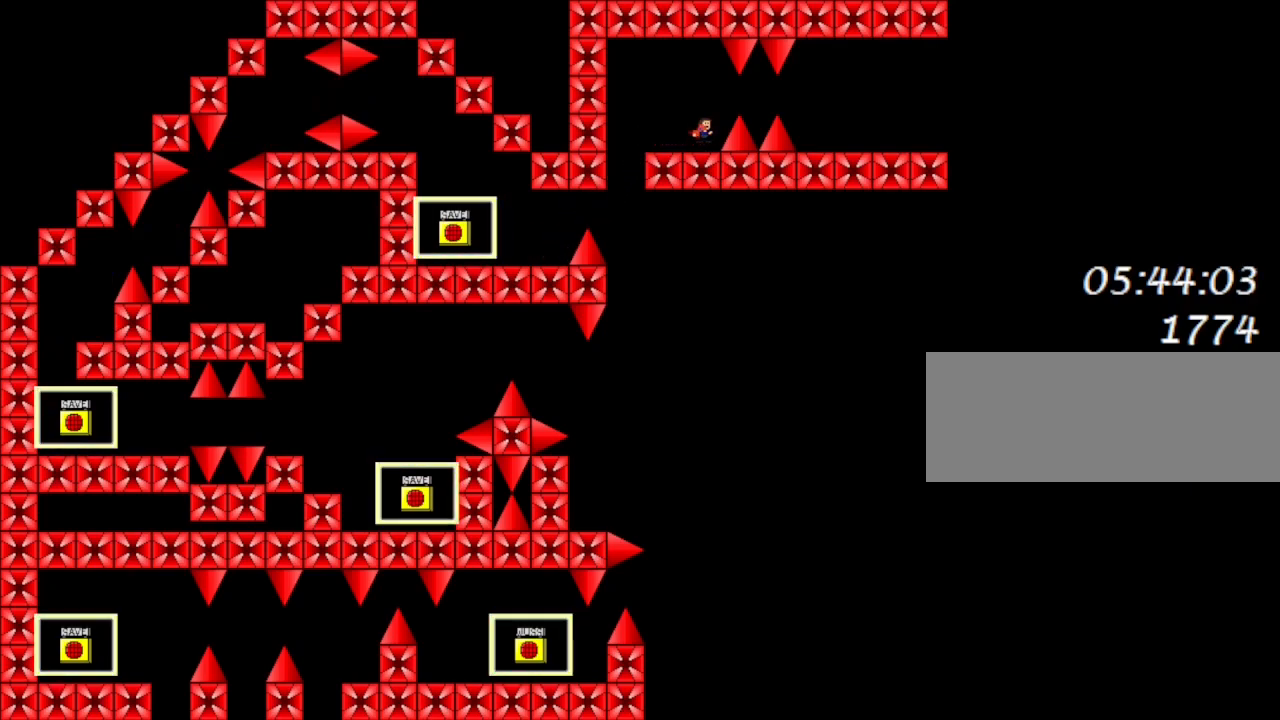
{"keys": ["right"], "events": [[17, "right", "down"], [50, "lrotate", "up"], [333, "right", "up"], [350, "lrotate", "down"], [367, "lrotate", "up"], [400, "right", "down"]]}
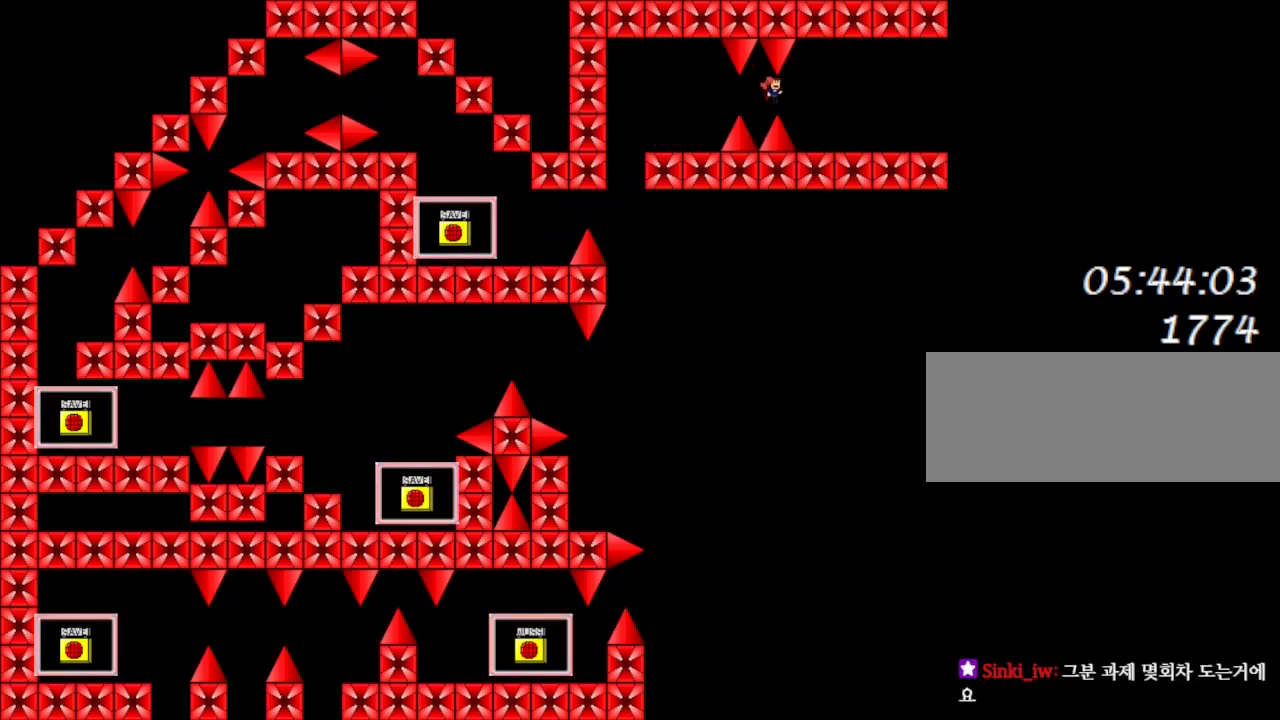
{"keys": ["right"], "events": []}
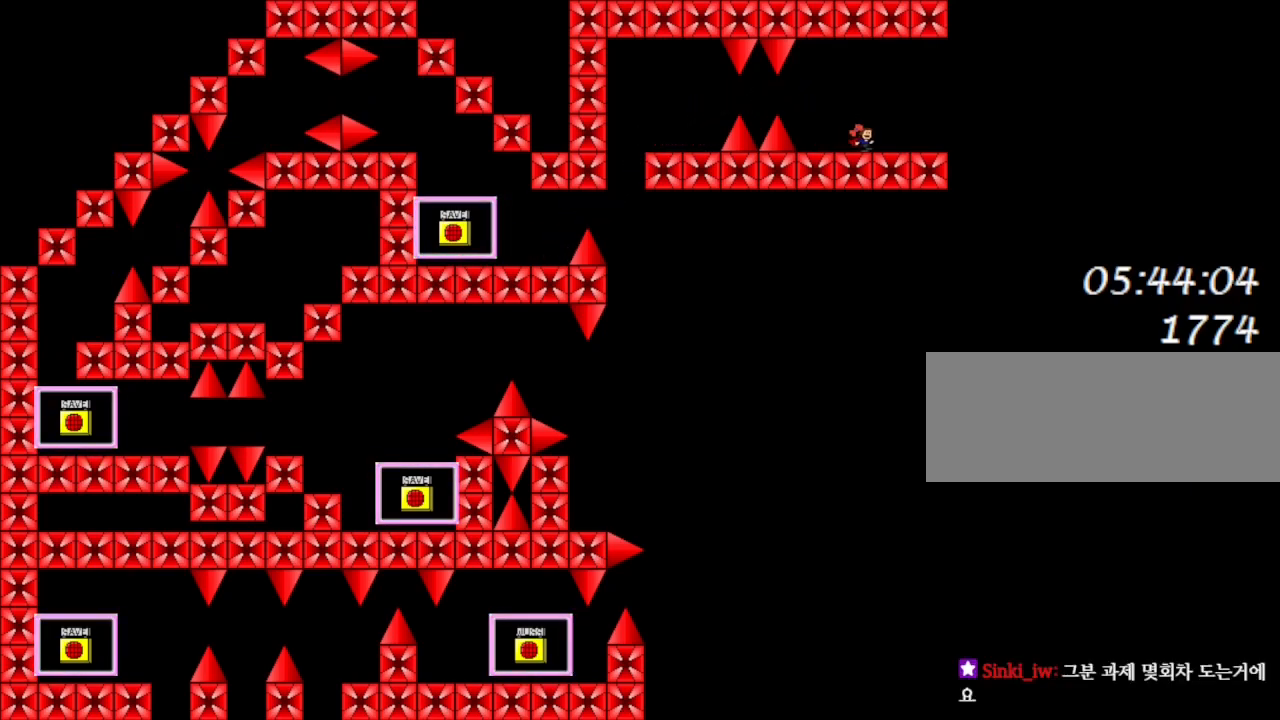
{"keys": ["right"], "events": []}
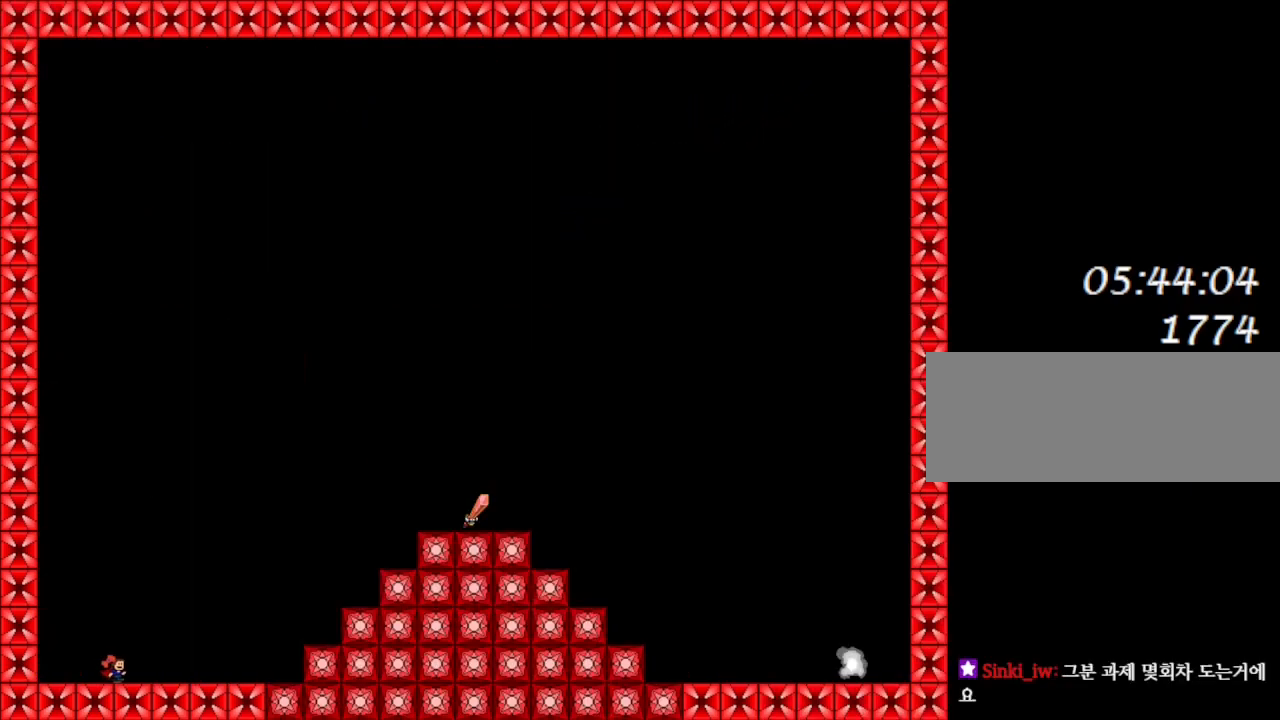
{"keys": ["right"], "events": [[233, "right", "up"], [300, "right", "down"]]}
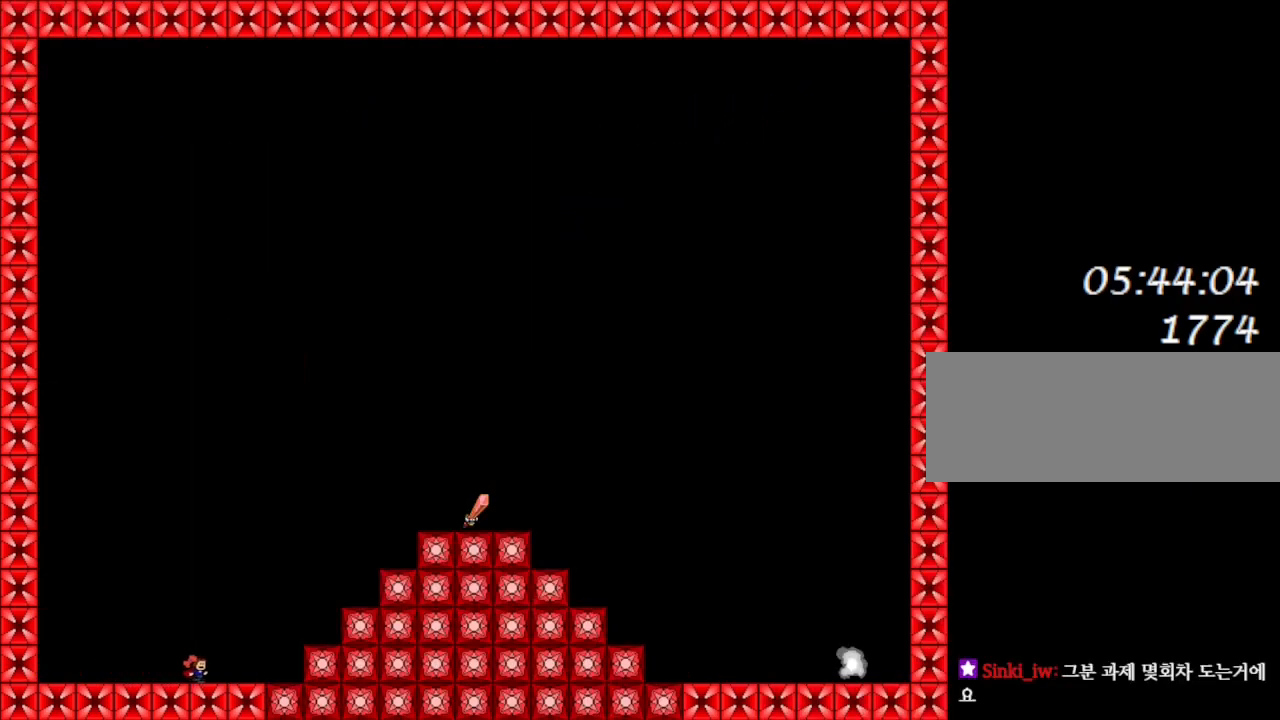
{"keys": ["lrotate", "right"], "events": [[417, "lrotate", "down"]]}
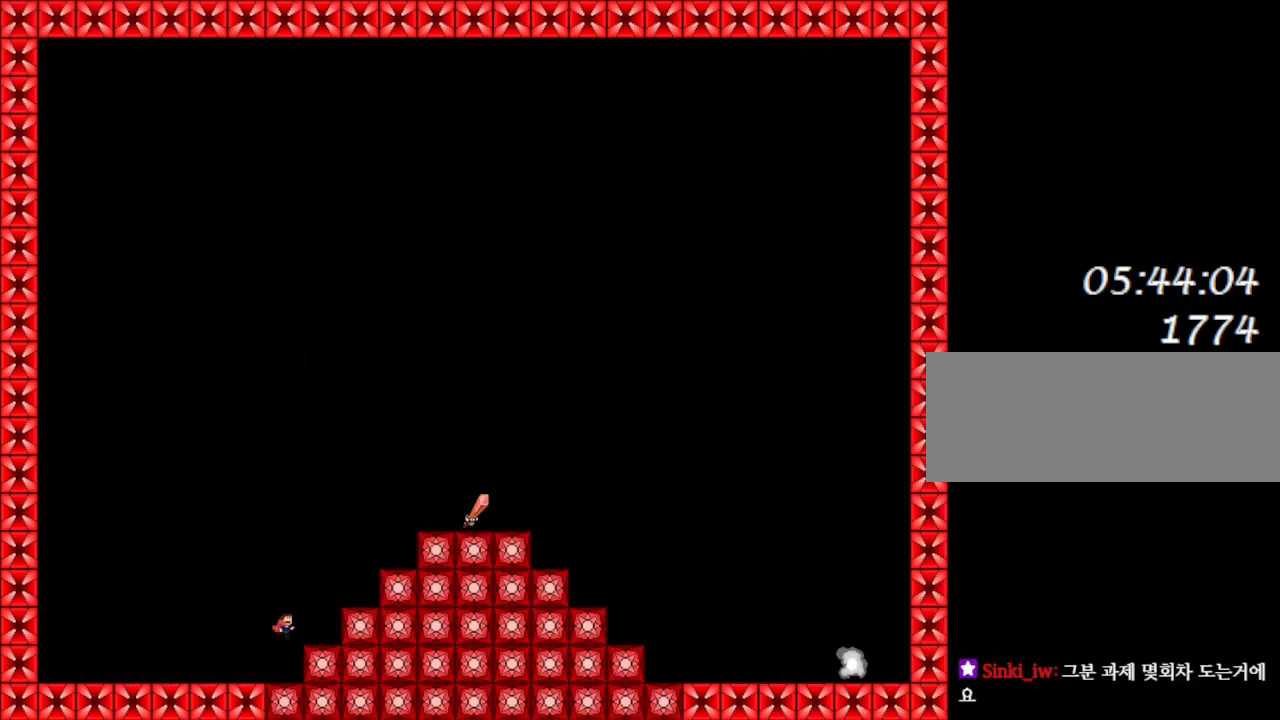
{"keys": ["lrotate", "right"], "events": [[283, "lrotate", "up"], [350, "lrotate", "down"]]}
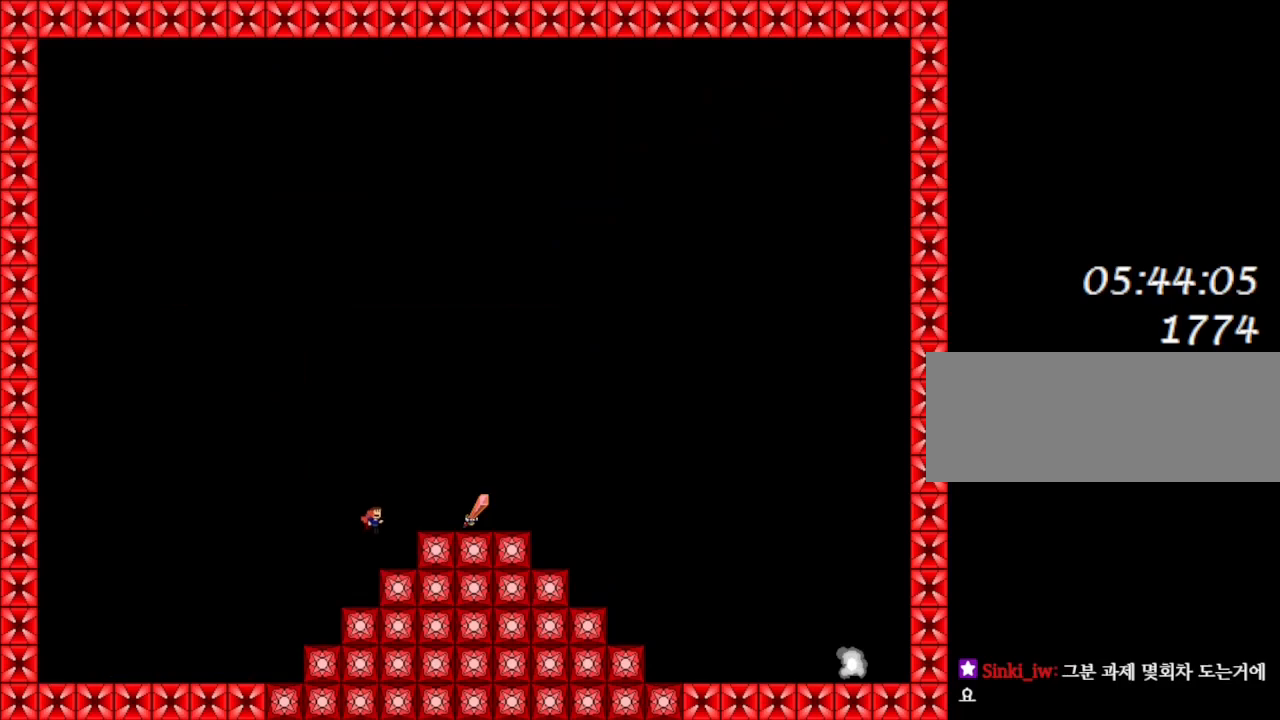
{"keys": ["right"], "events": [[200, "lrotate", "up"]]}
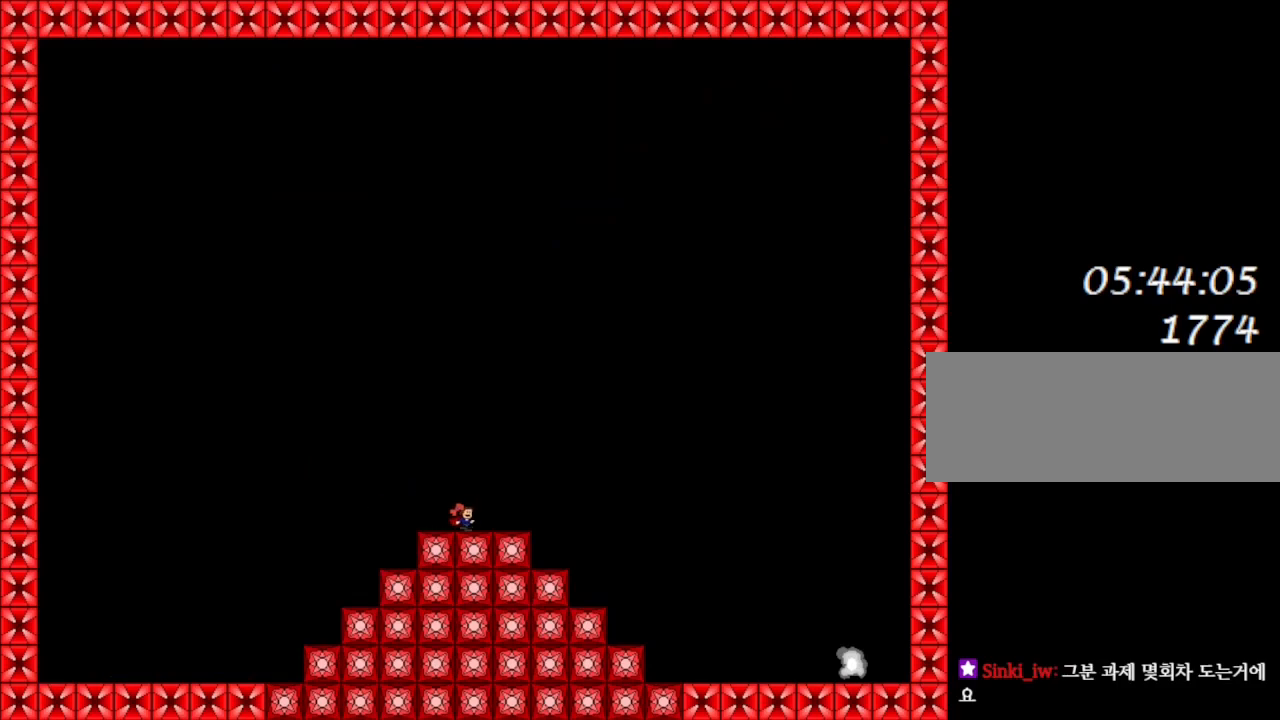
{"keys": ["right", "rrotate"], "events": [[183, "rrotate", "down"]]}
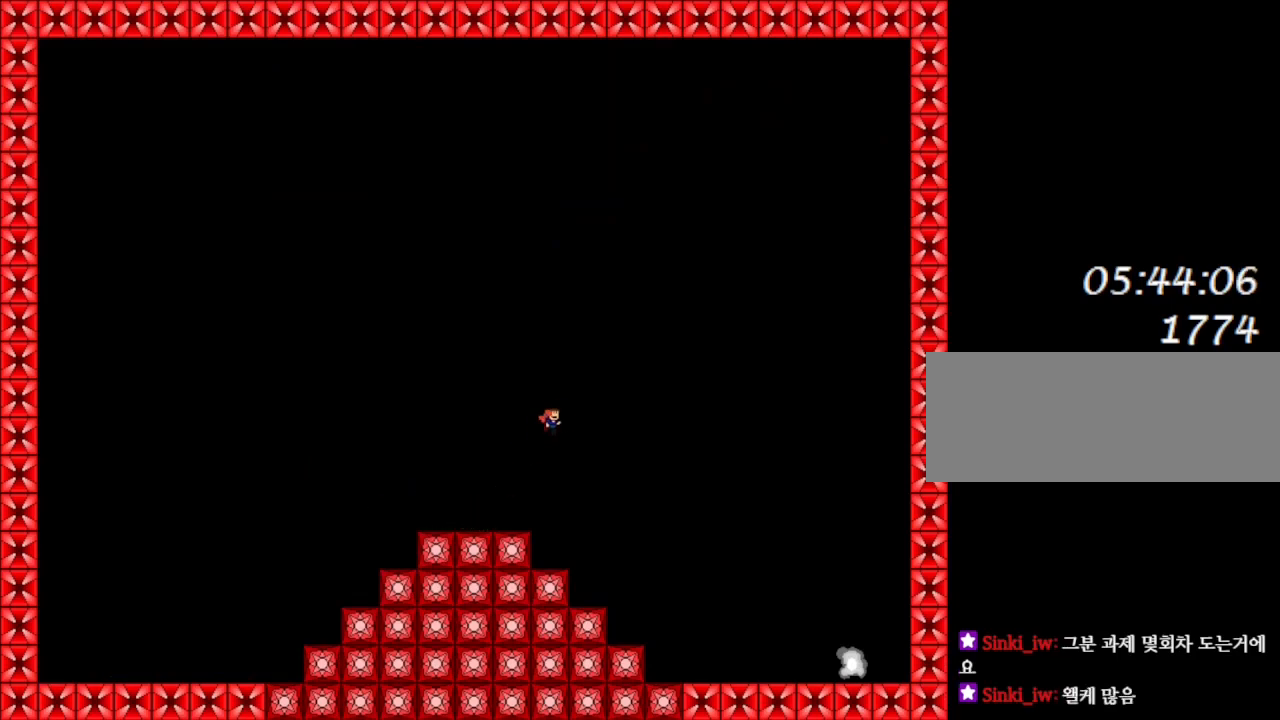
{"keys": ["right", "rrotate"], "events": [[117, "rrotate", "up"], [383, "rrotate", "down"]]}
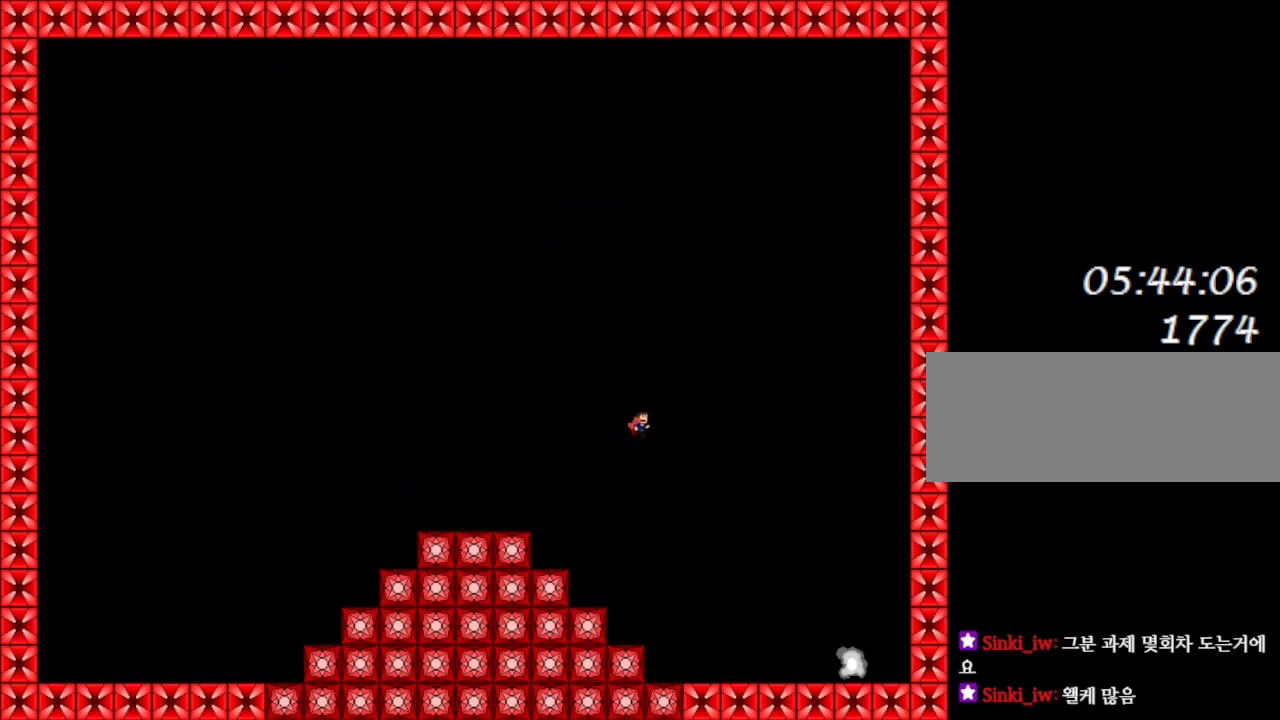
{"keys": ["right"], "events": [[117, "rrotate", "up"]]}
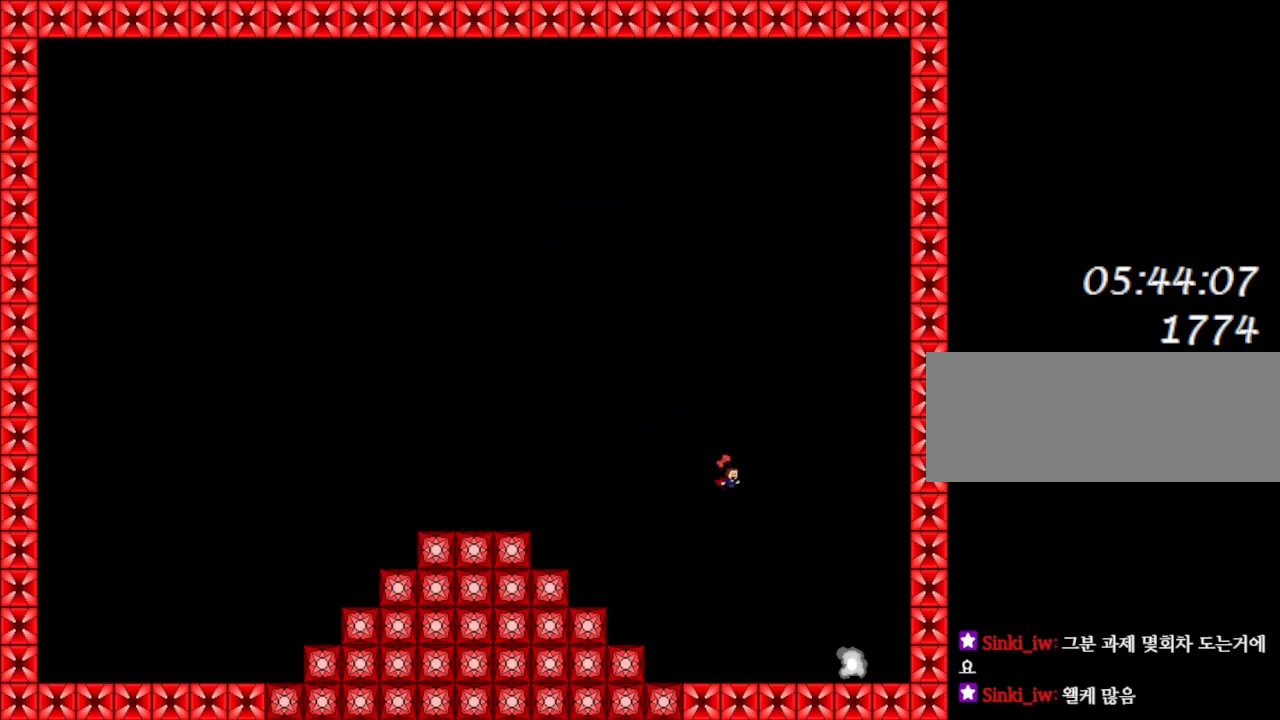
{"keys": ["right"], "events": []}
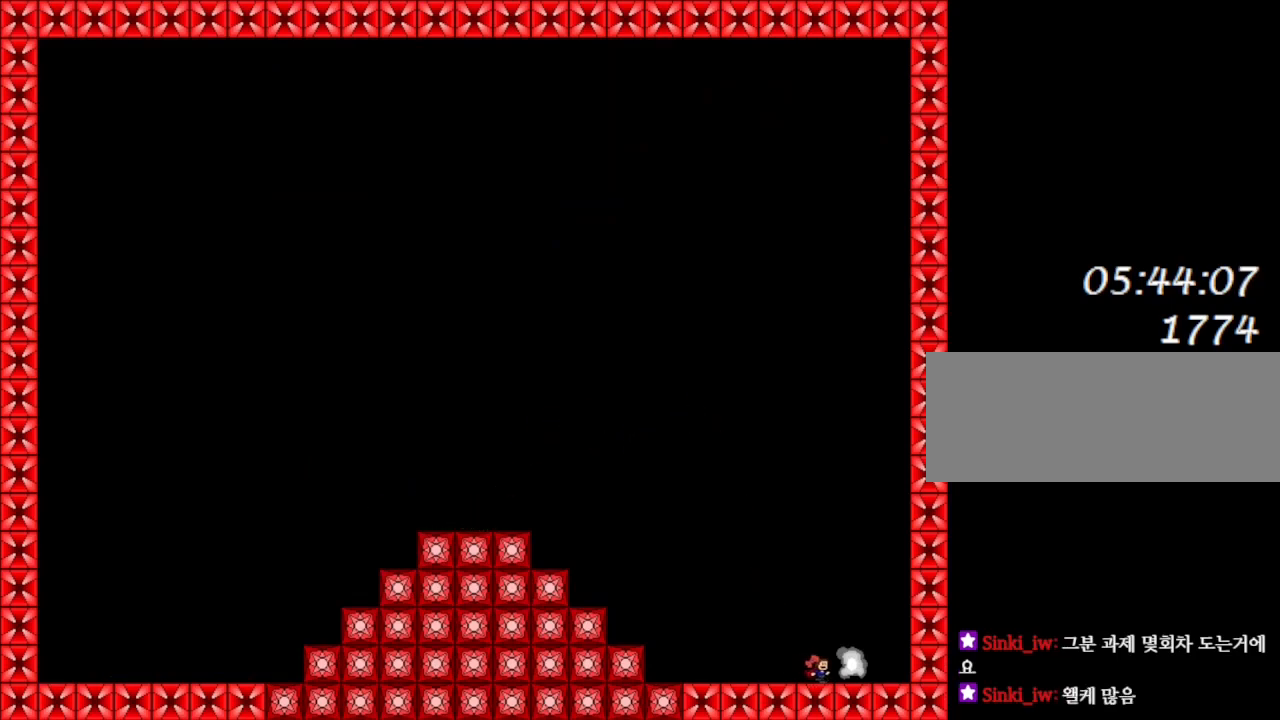
{"keys": ["right"], "events": [[117, "right", "up"], [433, "right", "down"]]}
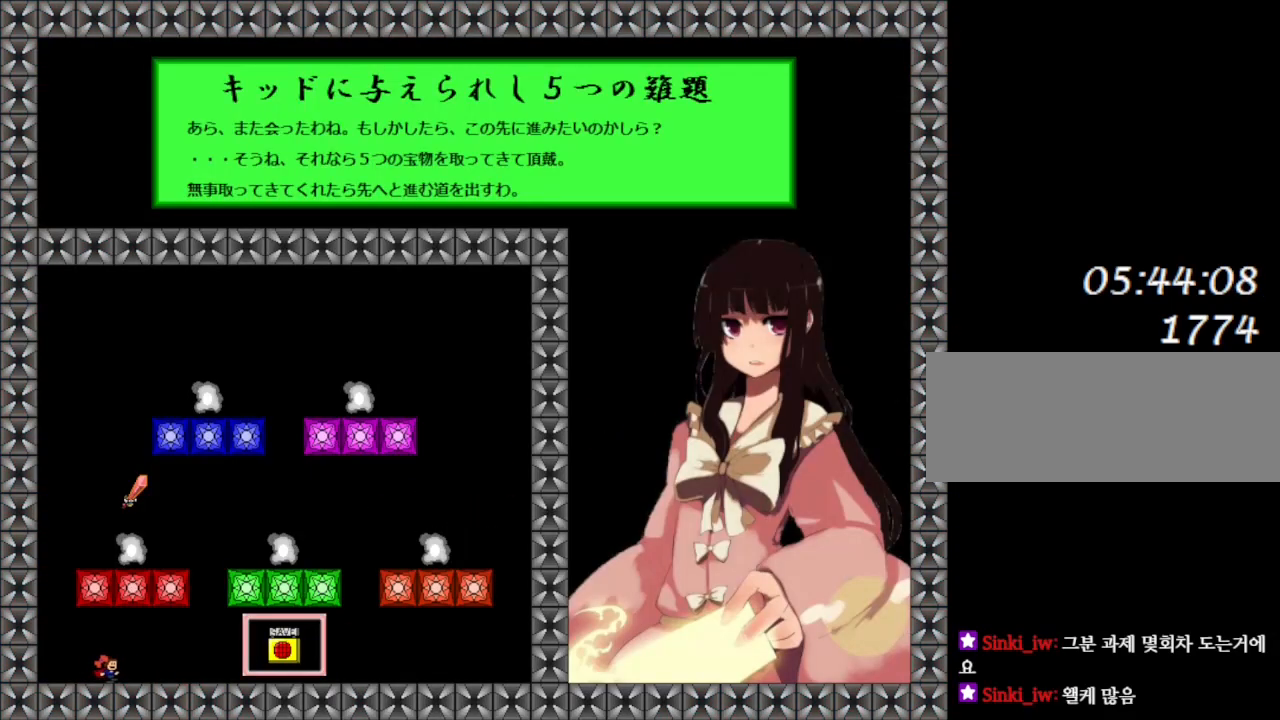
{"keys": ["right"], "events": []}
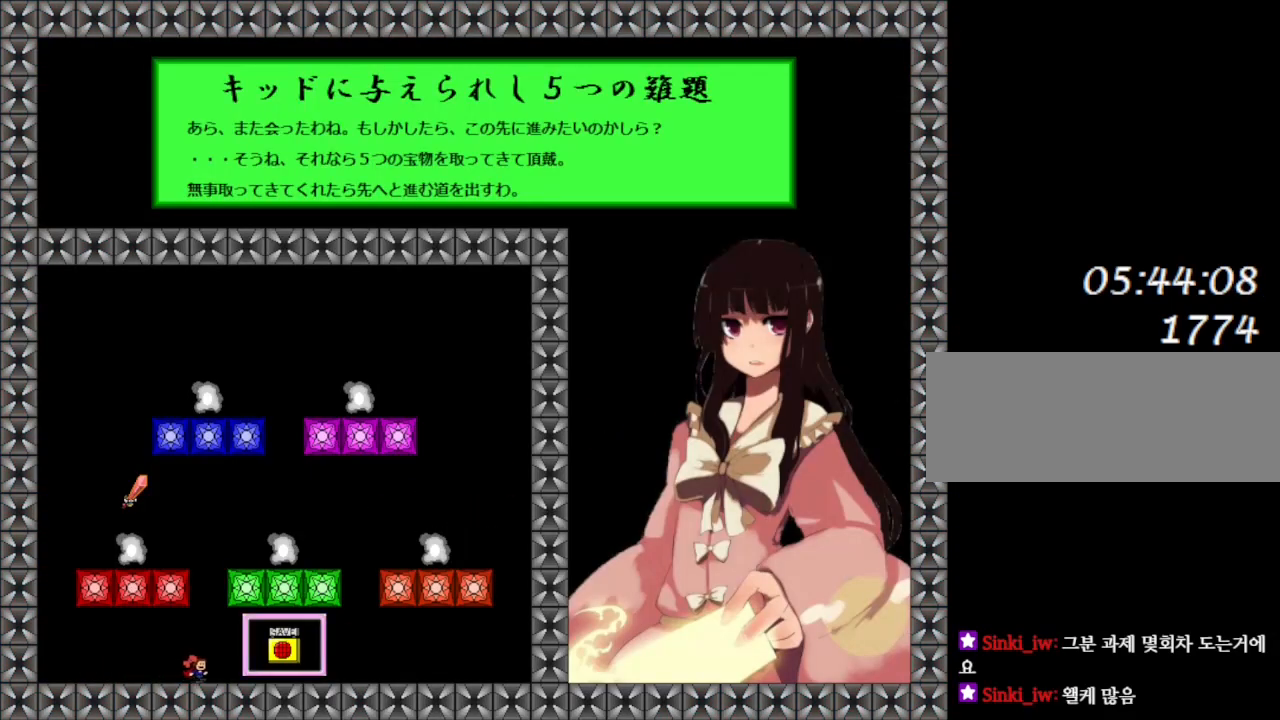
{"keys": ["left"], "events": [[167, "lrotate", "down"], [200, "lrotate", "up"], [400, "right", "up"], [400, "z", "down"], [483, "left", "down"], [500, "z", "up"]]}
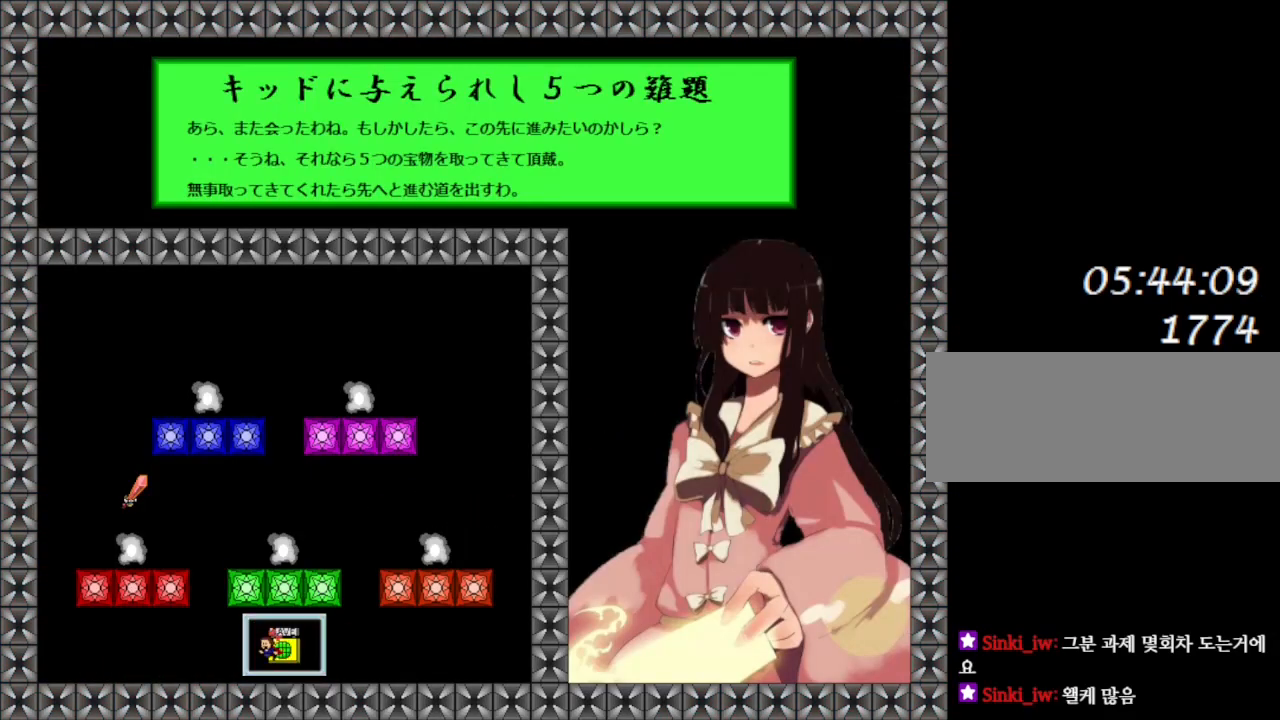
{"keys": ["lrotate"], "events": [[233, "lrotate", "down"], [400, "left", "up"], [450, "lrotate", "up"], [500, "lrotate", "down"]]}
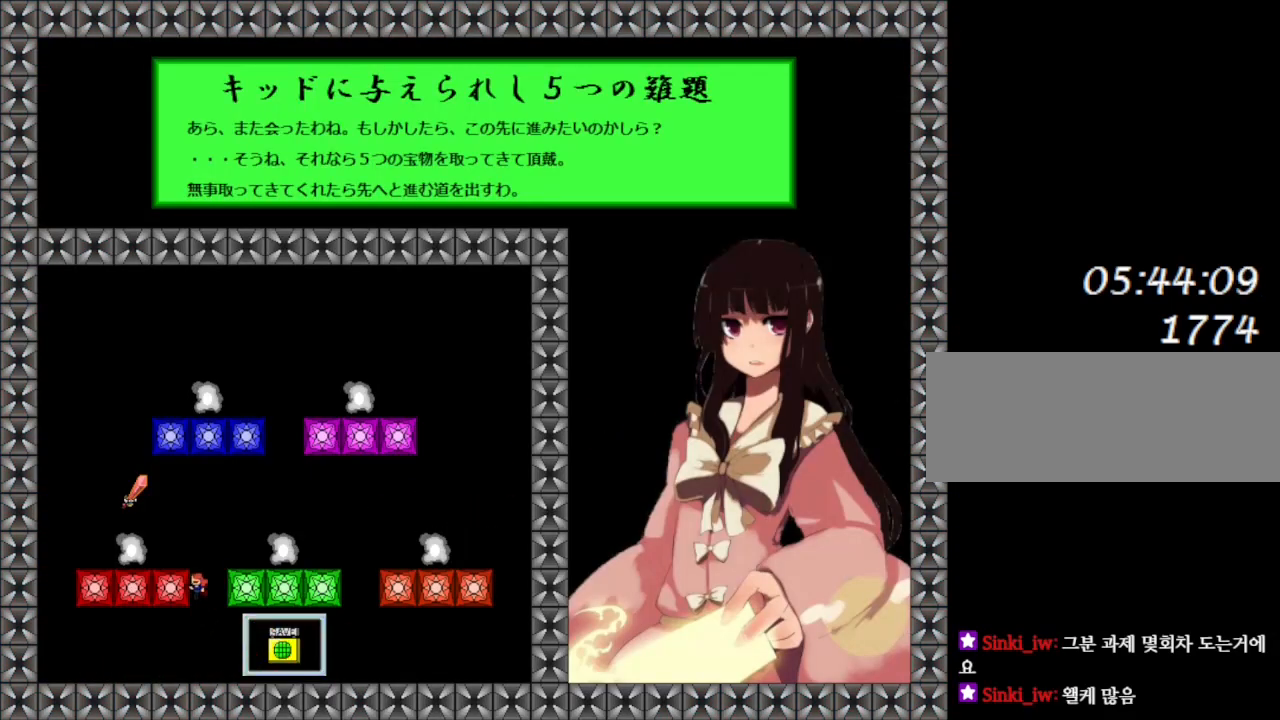
{"keys": ["right"], "events": [[33, "right", "down"], [200, "lrotate", "up"]]}
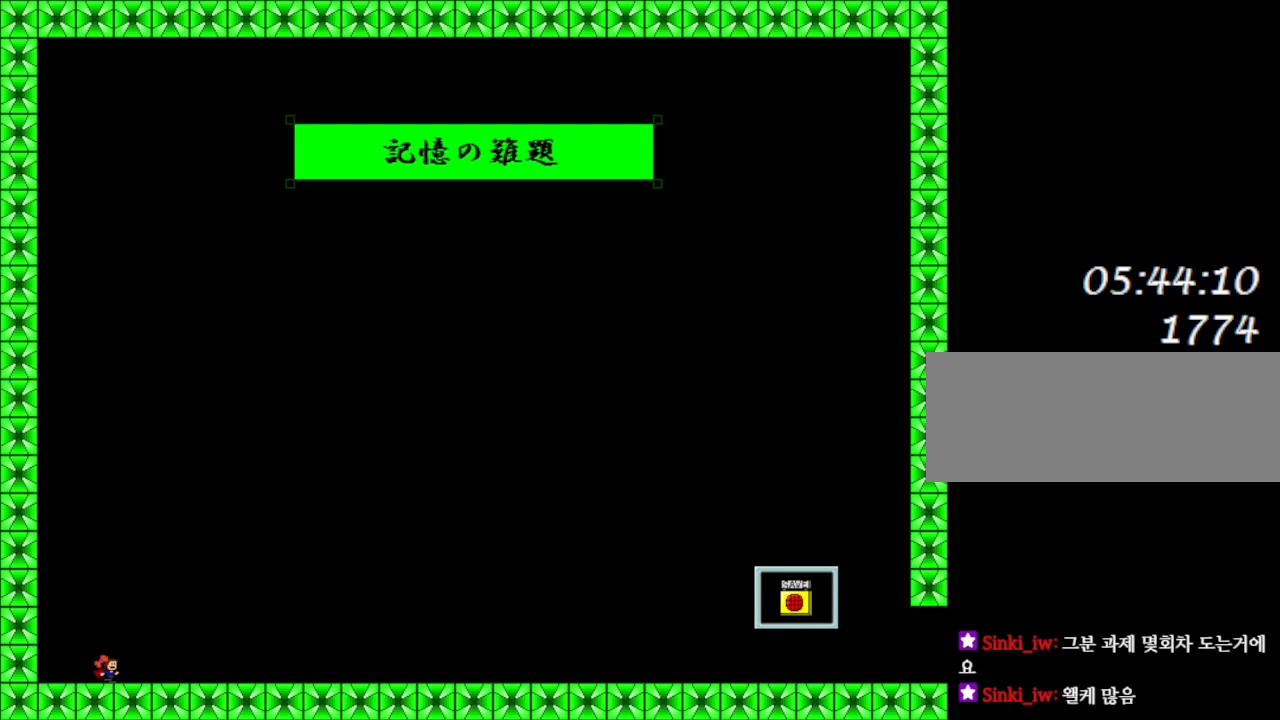
{"keys": ["right"], "events": [[50, "right", "up"], [283, "right", "down"]]}
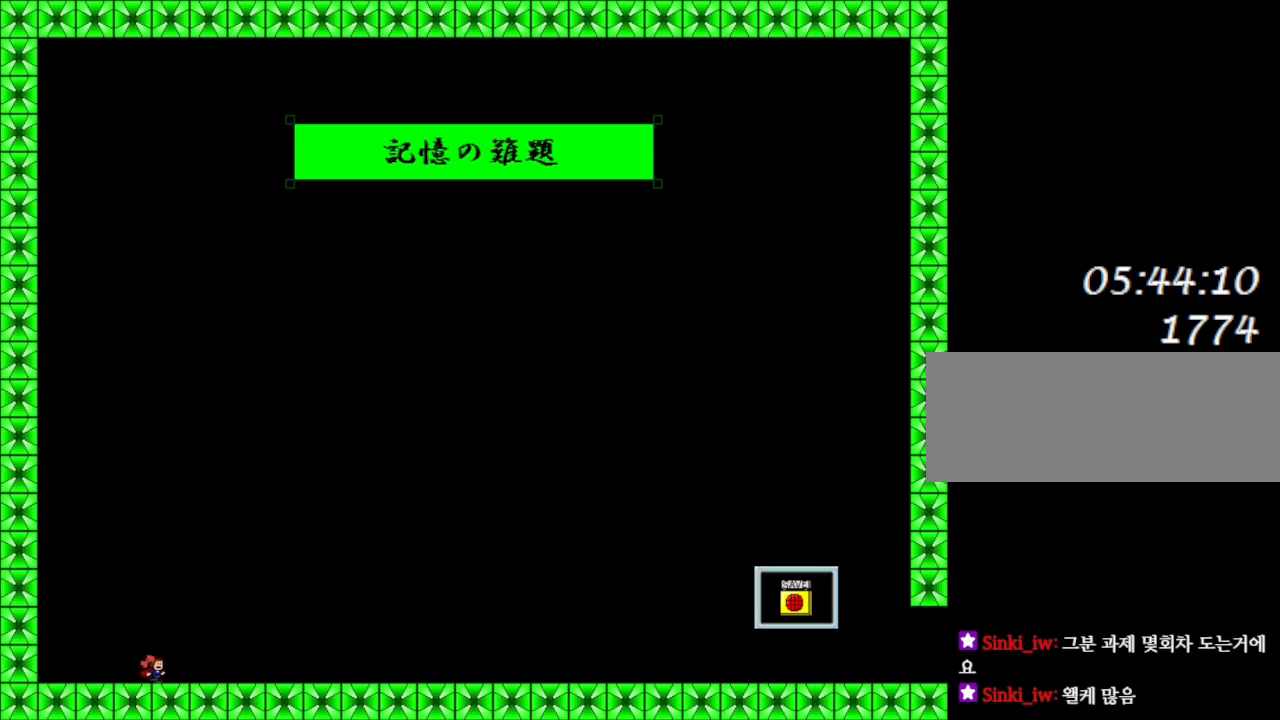
{"keys": ["right"], "events": [[333, "lrotate", "down"], [500, "lrotate", "up"]]}
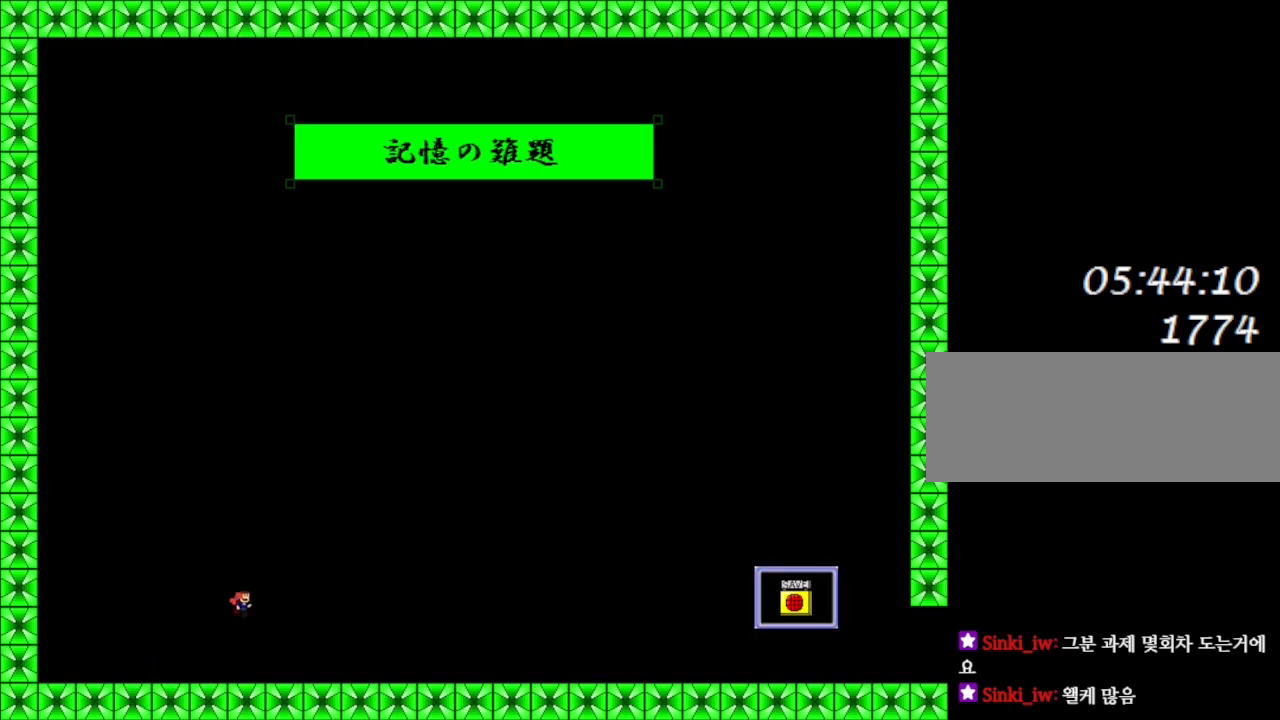
{"keys": ["lrotate", "right"], "events": [[317, "lrotate", "down"]]}
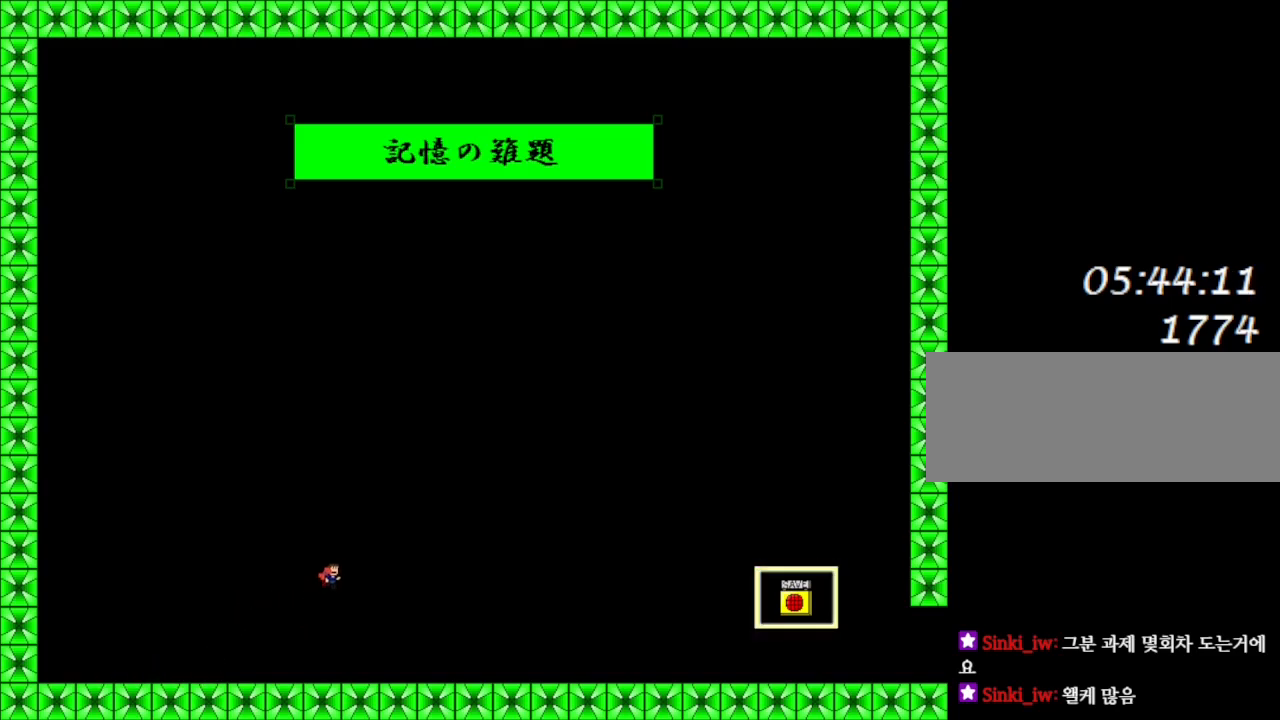
{"keys": ["right"], "events": [[383, "lrotate", "up"]]}
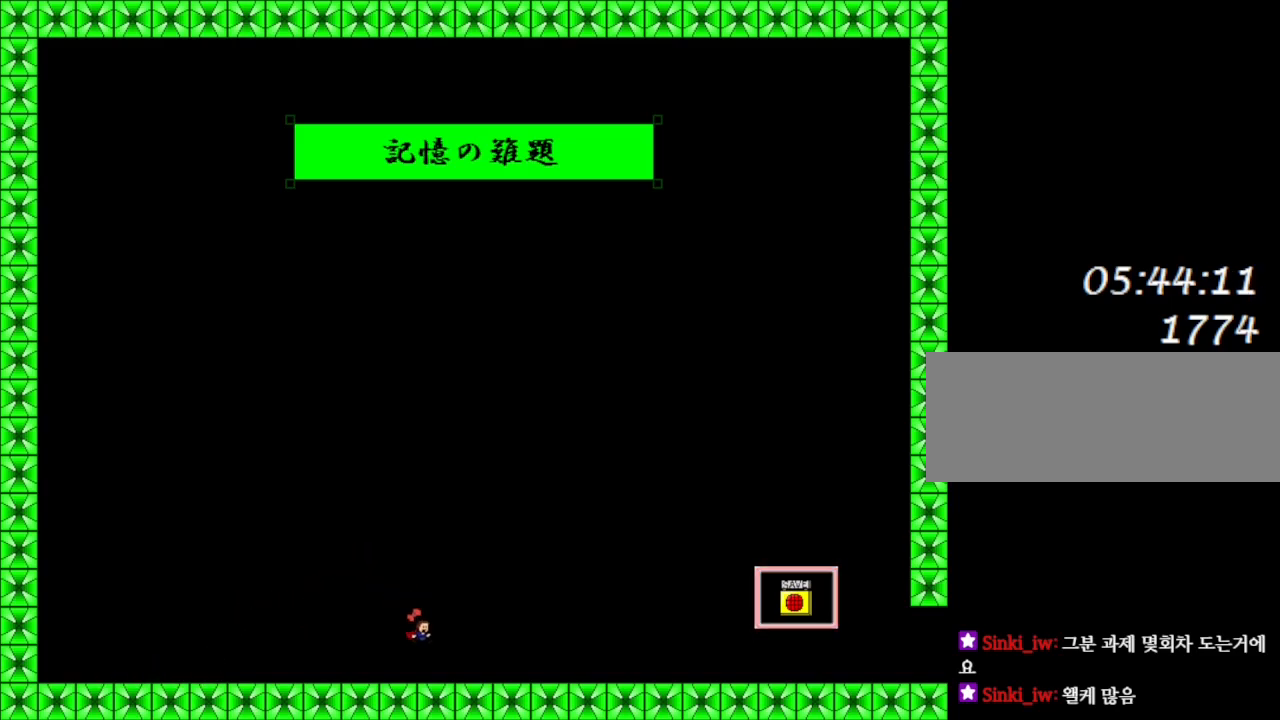
{"keys": ["right"], "events": []}
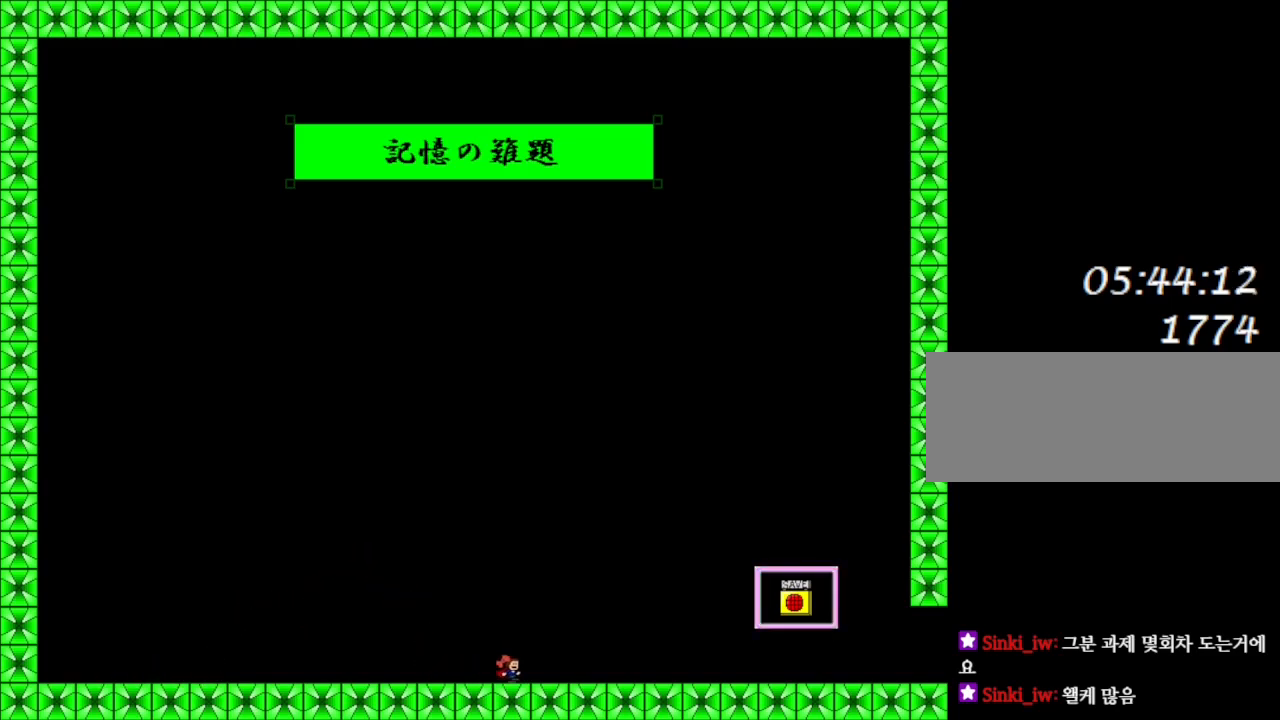
{"keys": ["right"], "events": []}
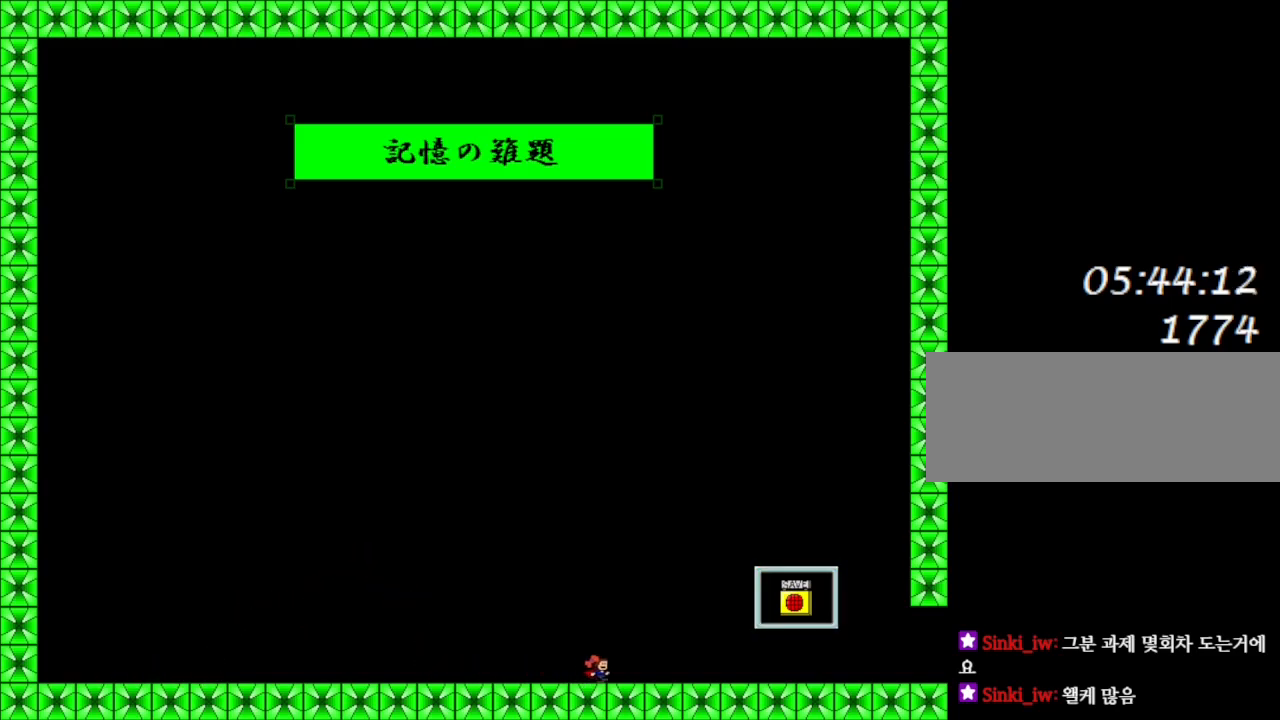
{"keys": ["right"], "events": []}
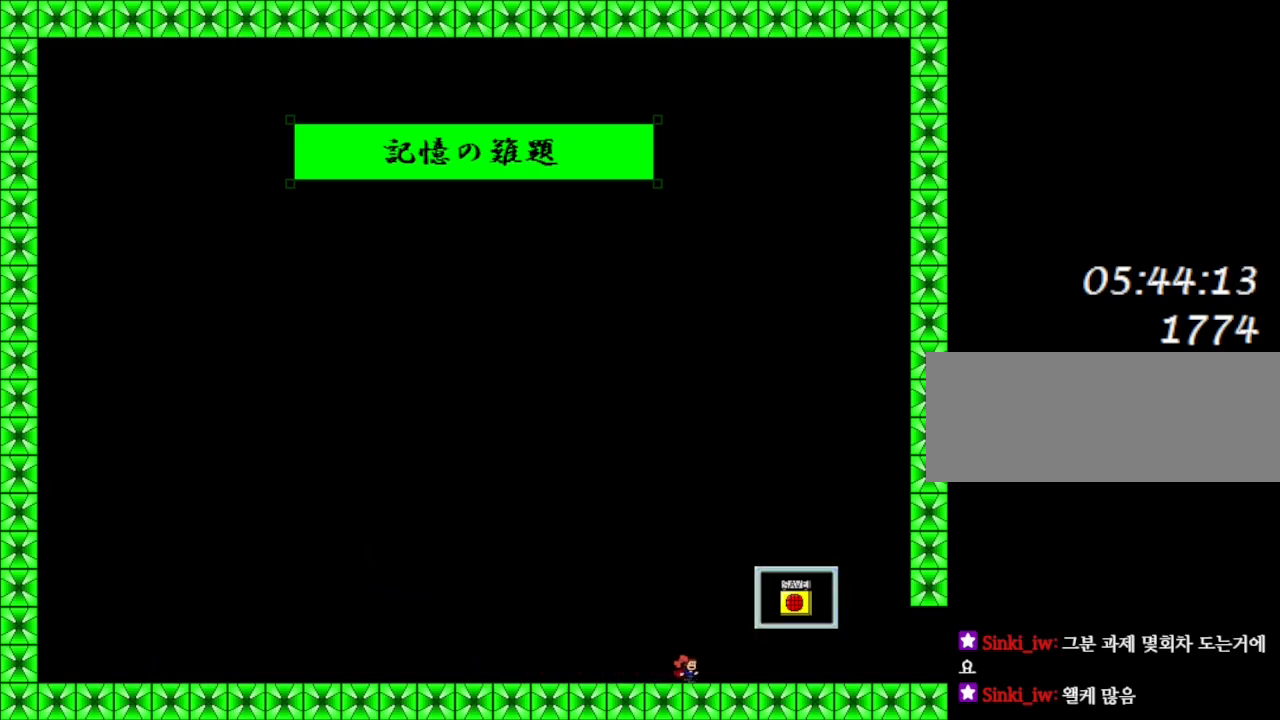
{"keys": ["right"], "events": []}
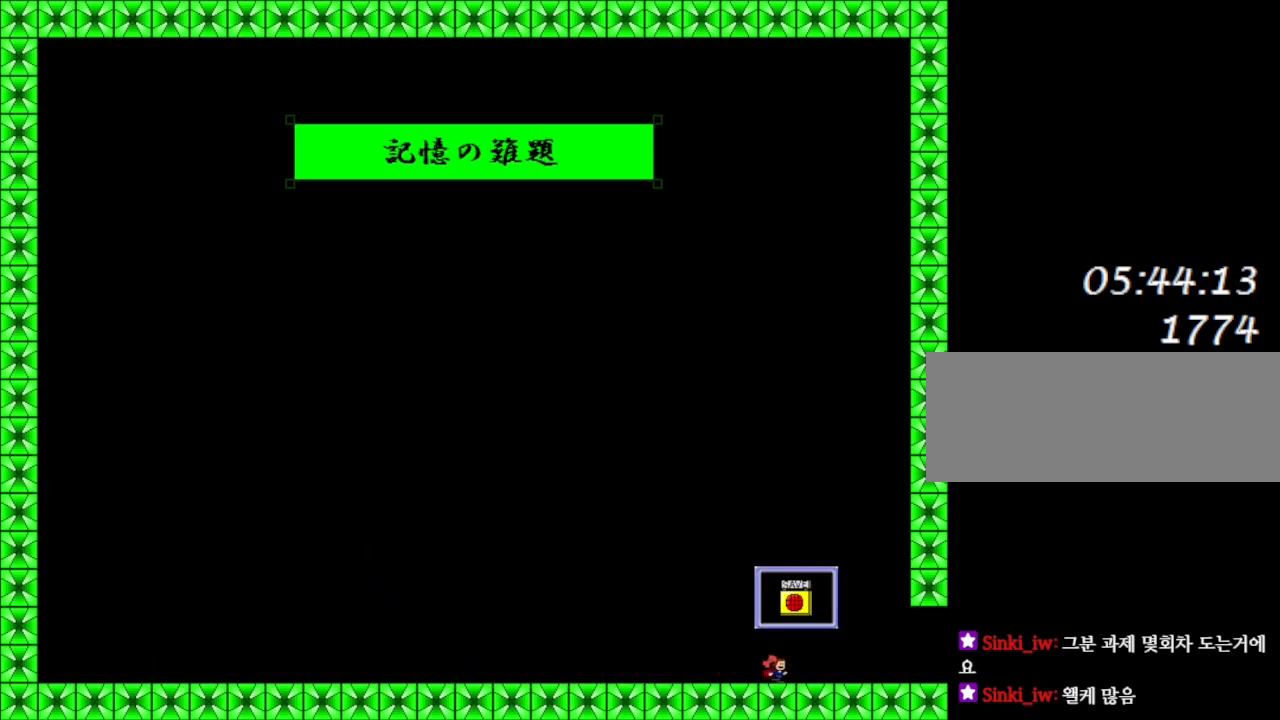
{"keys": [], "events": [[83, "lrotate", "down"], [250, "left", "down"], [267, "right", "up"], [283, "lrotate", "up"], [317, "left", "up"], [317, "z", "down"], [367, "right", "down"], [417, "z", "up"], [467, "right", "up"]]}
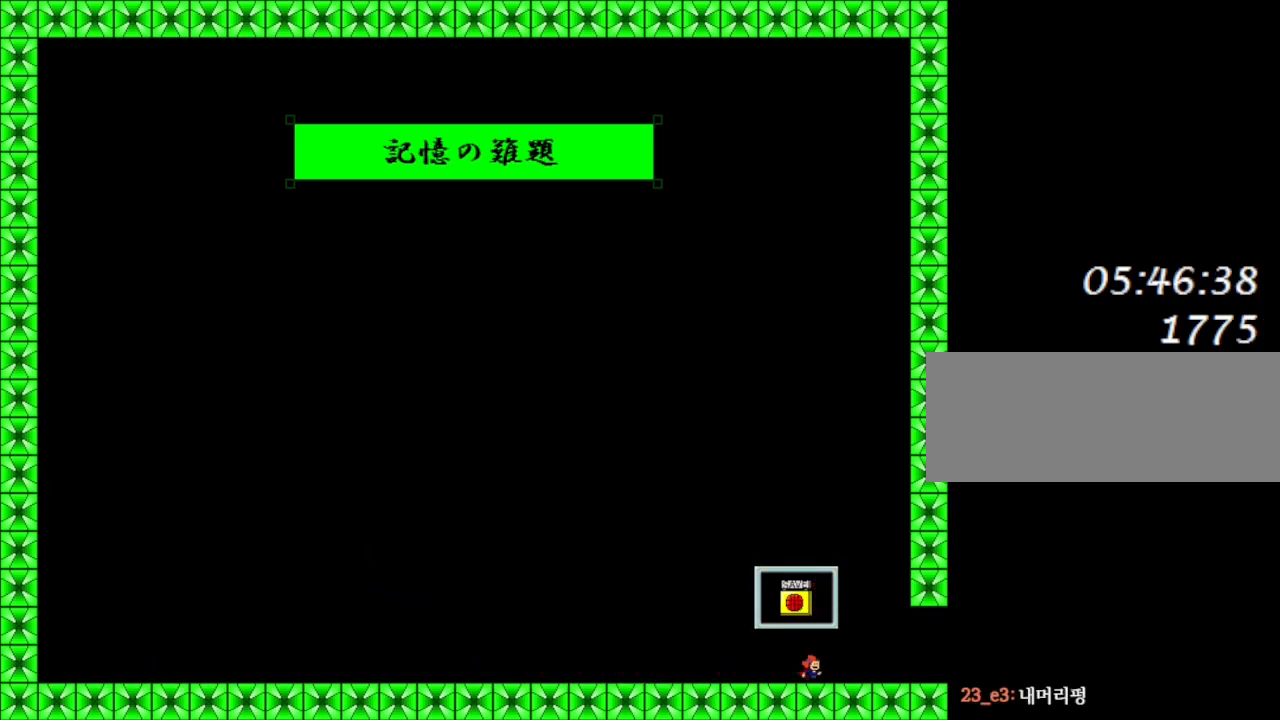
{"keys": ["right"], "events": [[133, "right", "down"]]}
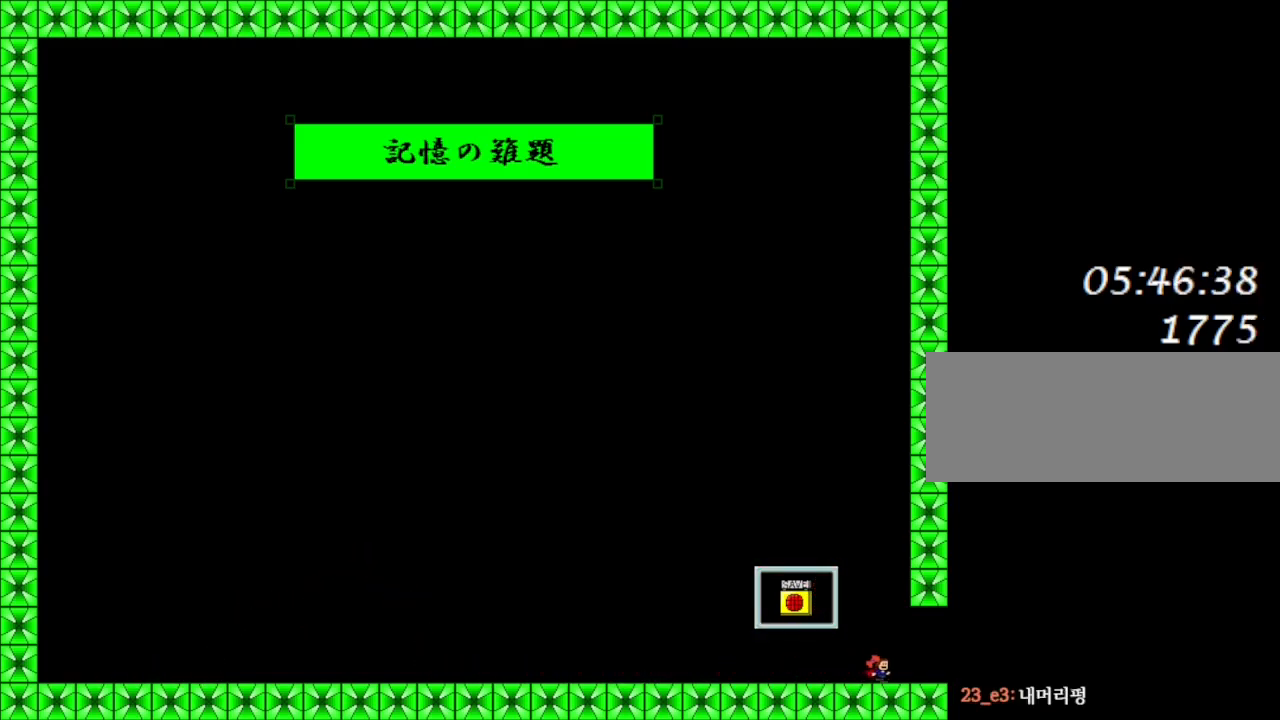
{"keys": [], "events": [[467, "right", "up"]]}